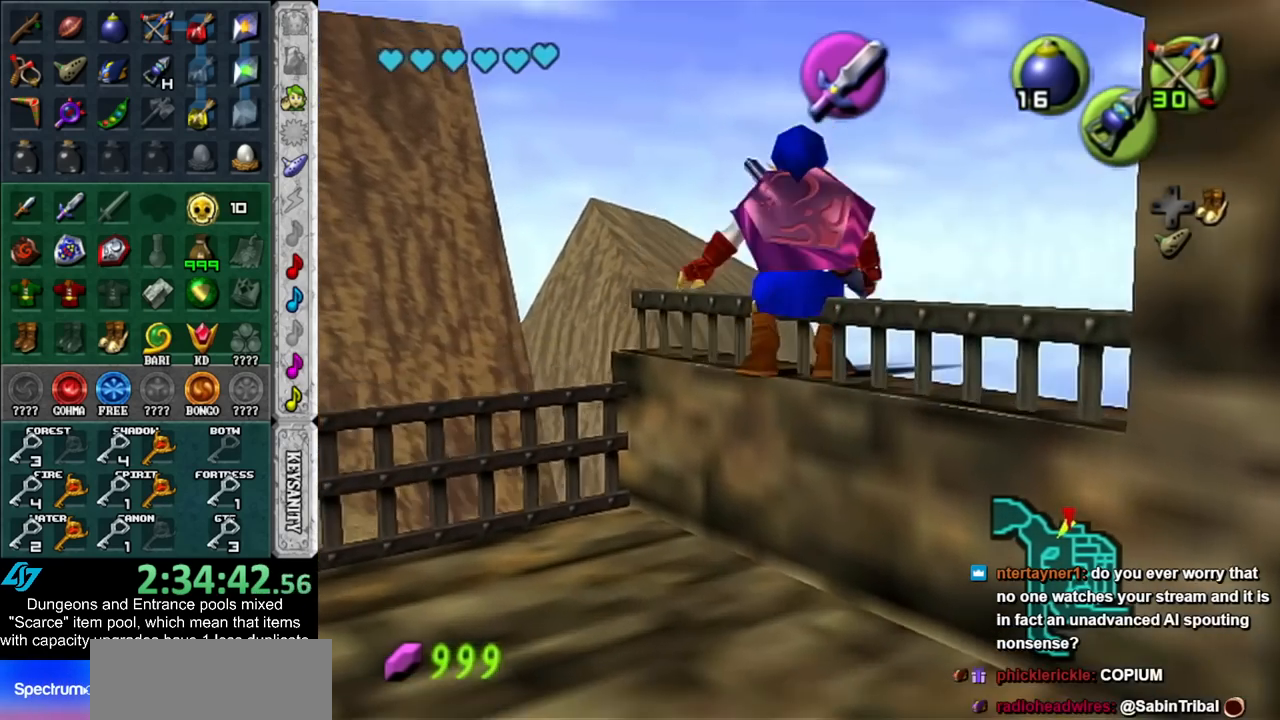
Gameplay with a controller (Nintendo layout); each line is a JSON object with the inputs held at the frame after it. "events" lists button and stick changes between this image and that frame as [ms after this image, input, new state], when the widget could be followed in between. Not read: L3 R3.
{"buttons": [], "left_stick": "center", "right_stick": "center", "events": [[133, "L1", "up"]]}
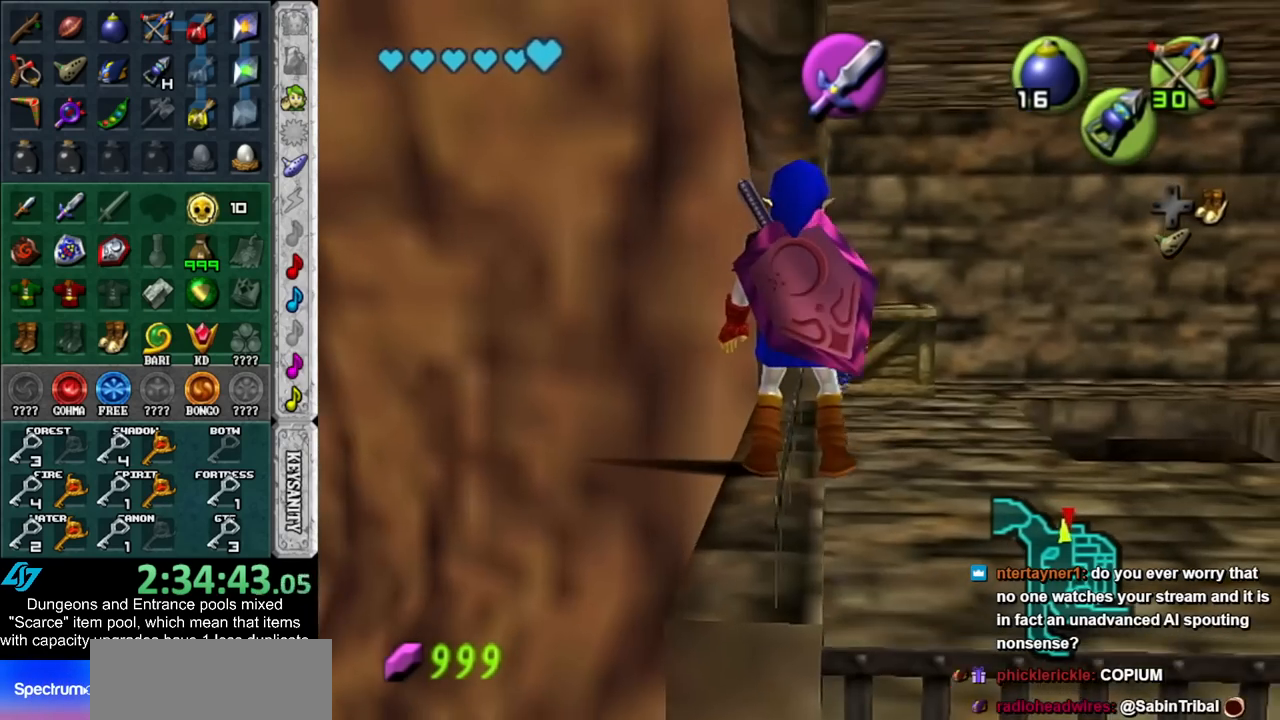
{"buttons": [], "left_stick": "up", "right_stick": "center", "events": [[133, "left_stick", "up"], [317, "DPAD_RIGHT", "down"], [483, "DPAD_RIGHT", "up"]]}
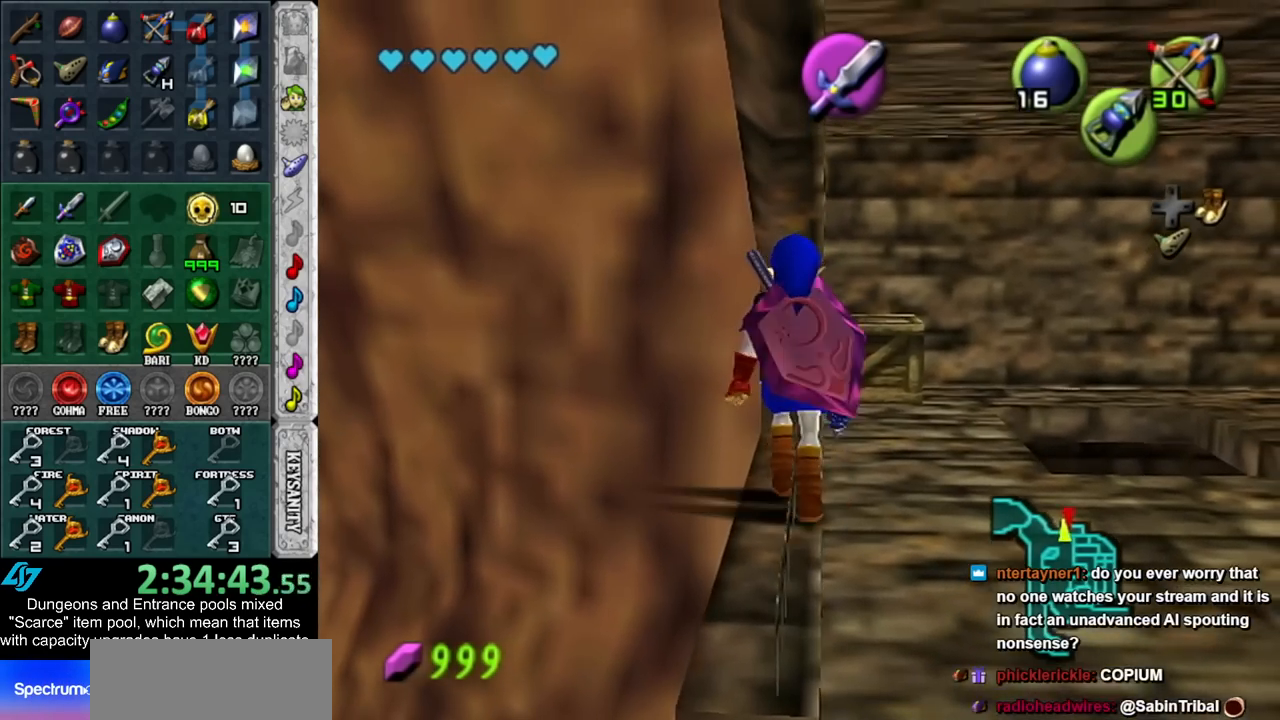
{"buttons": [], "left_stick": "up-left", "right_stick": "center", "events": [[17, "left_stick", "up-left"]]}
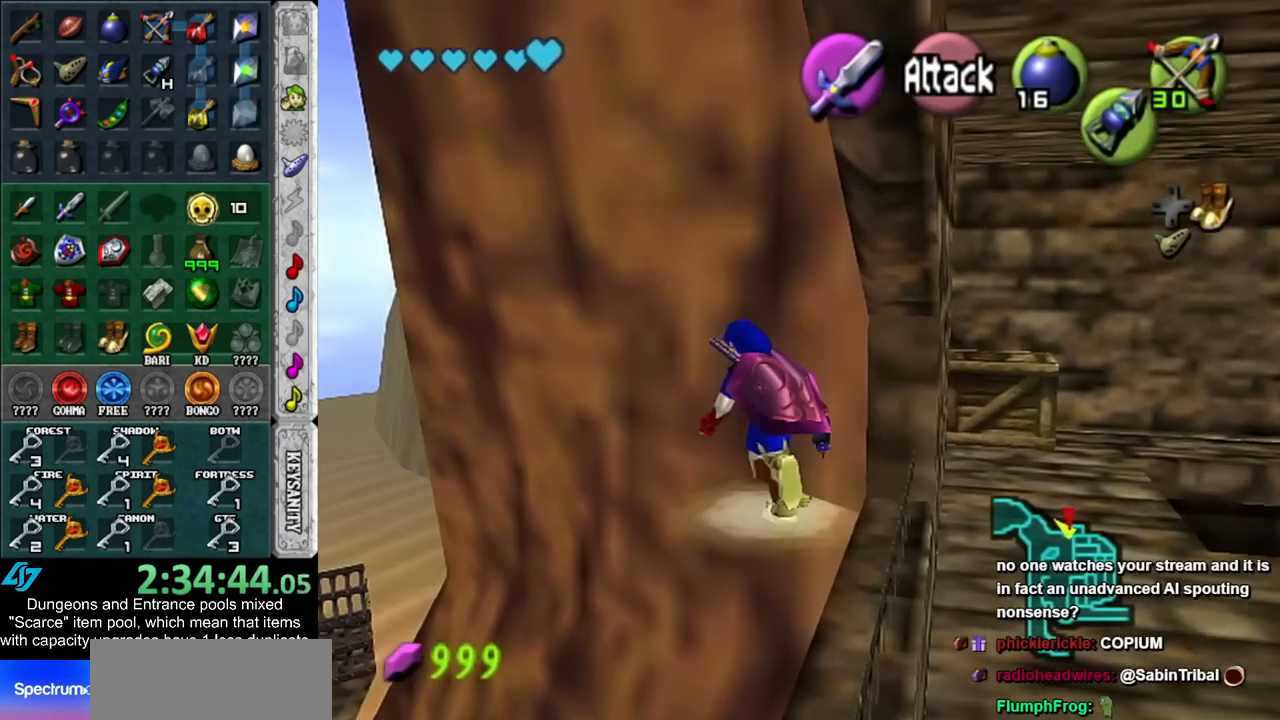
{"buttons": ["A", "L1"], "left_stick": "left", "right_stick": "center", "events": [[100, "left_stick", "up-right"], [233, "L1", "down"], [300, "left_stick", "left"], [383, "A", "down"]]}
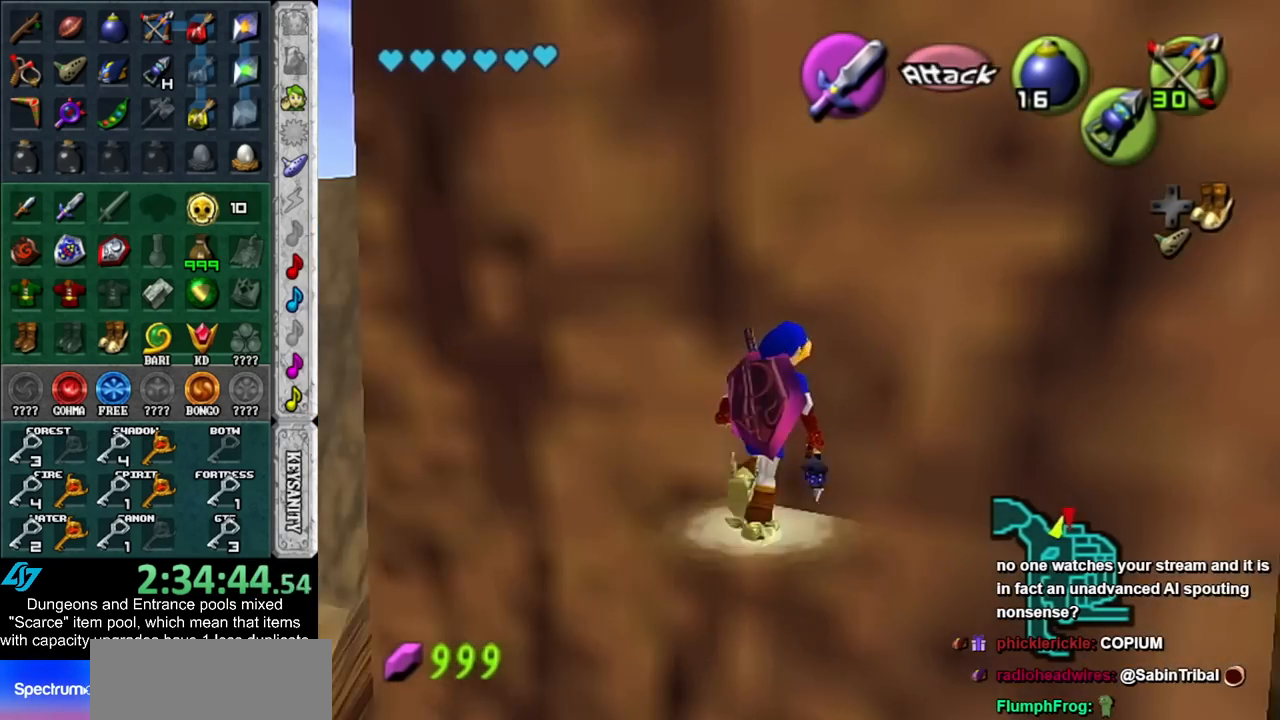
{"buttons": [], "left_stick": "left", "right_stick": "center", "events": [[17, "A", "up"], [33, "L1", "up"]]}
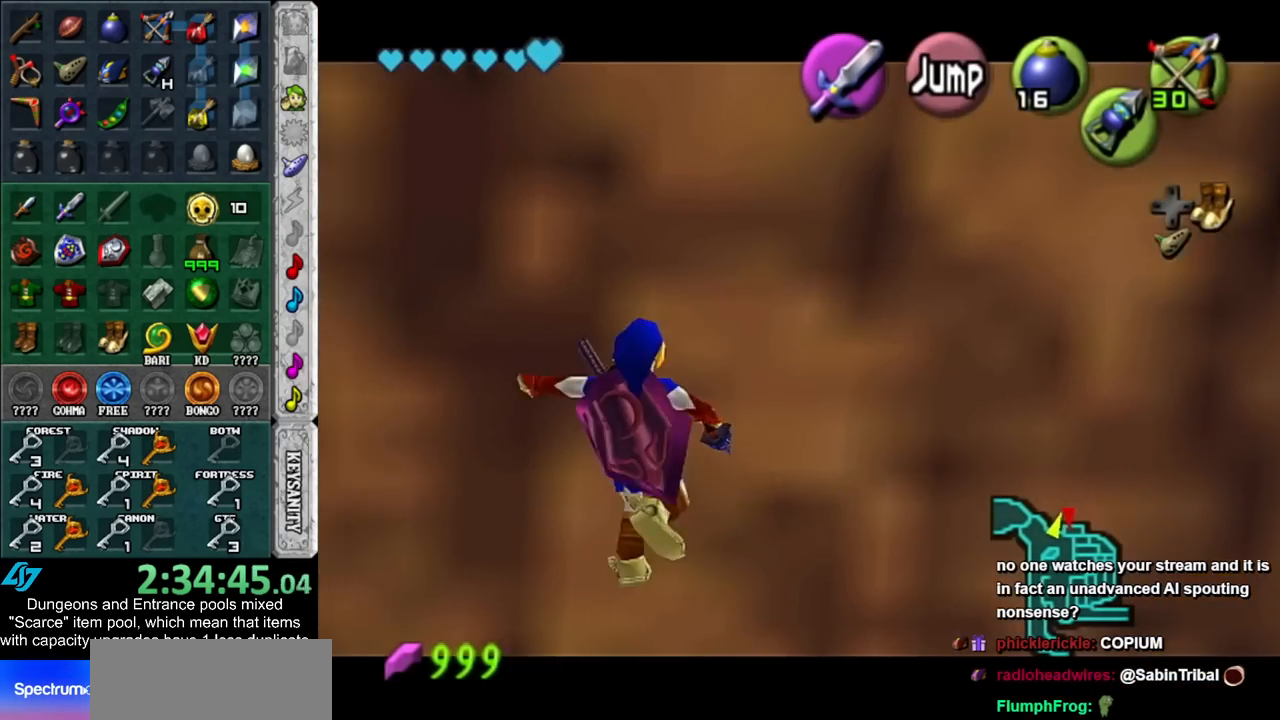
{"buttons": [], "left_stick": "left", "right_stick": "center", "events": [[233, "B", "down"], [350, "B", "up"]]}
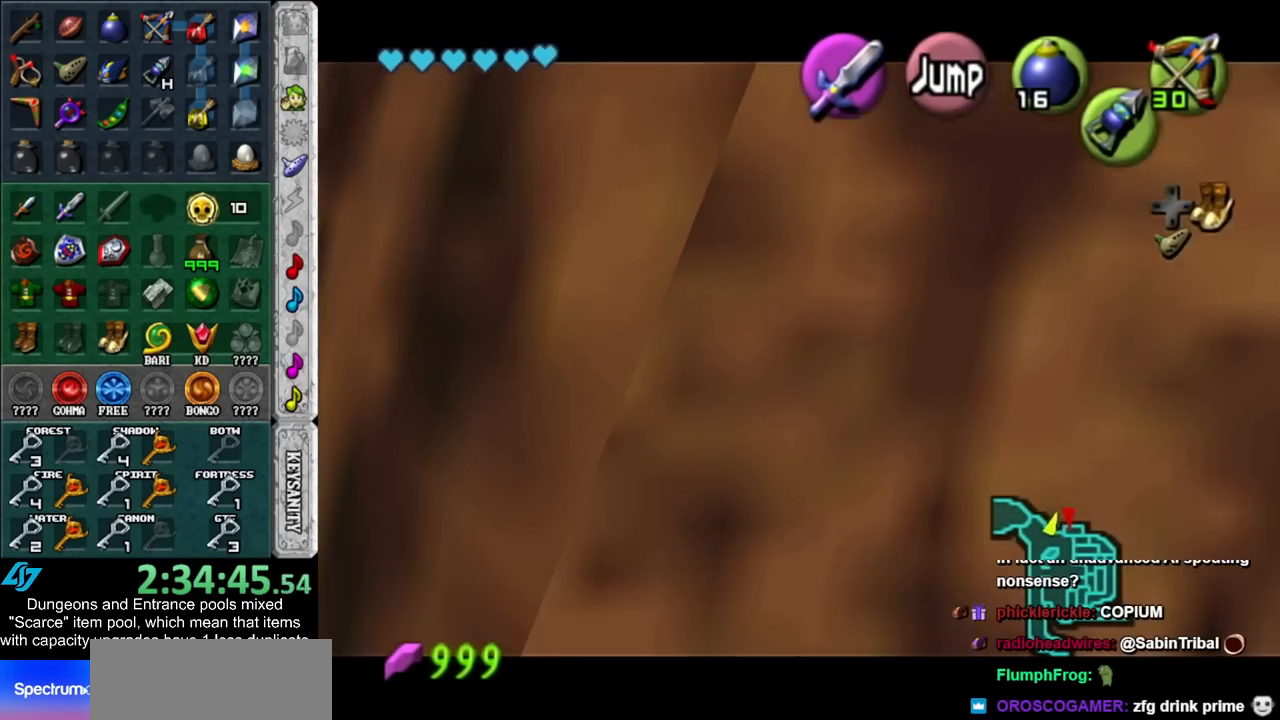
{"buttons": [], "left_stick": "left", "right_stick": "center", "events": []}
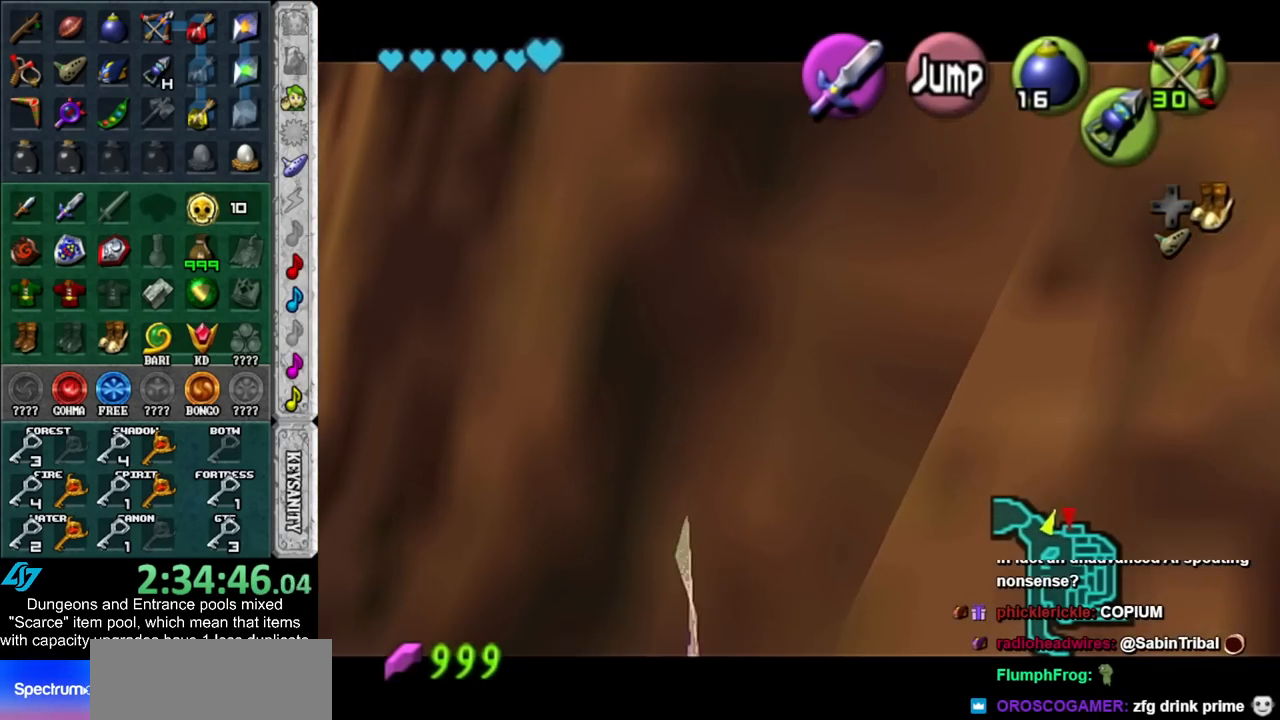
{"buttons": ["DPAD_RIGHT"], "left_stick": "up", "right_stick": "center", "events": [[17, "left_stick", "up-left"], [267, "left_stick", "up"], [483, "DPAD_RIGHT", "down"]]}
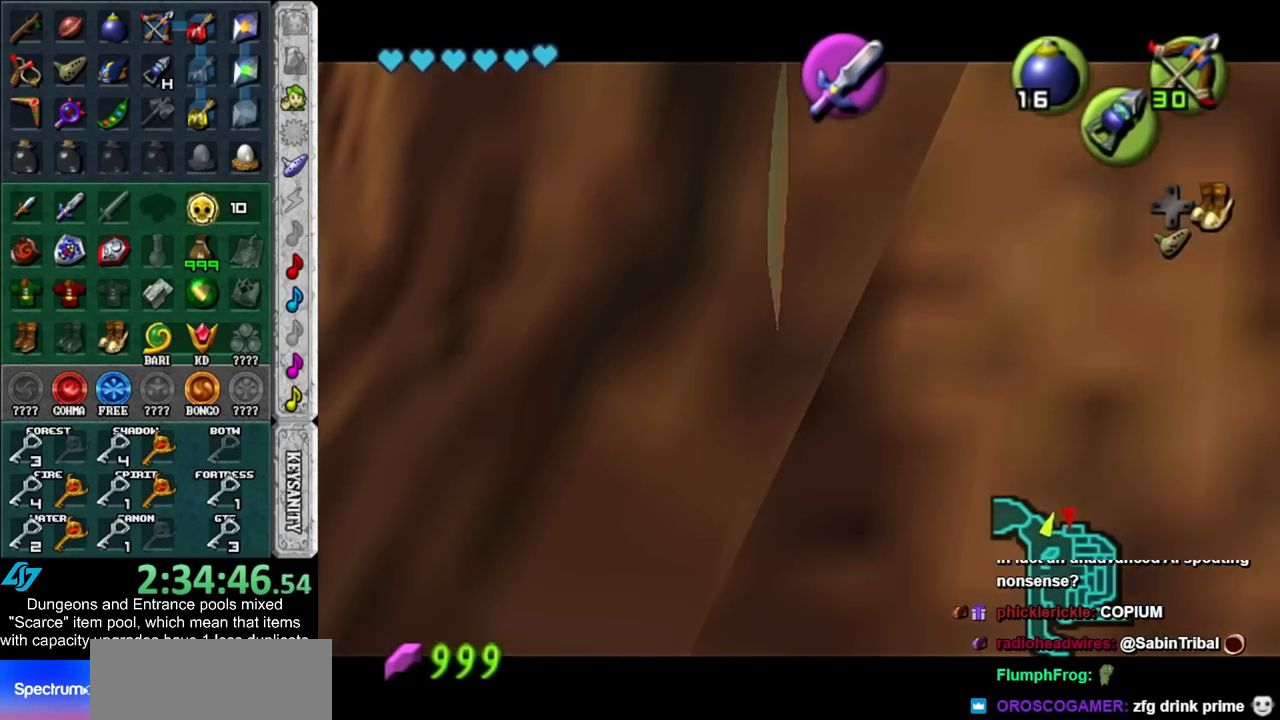
{"buttons": [], "left_stick": "up-right", "right_stick": "center", "events": [[133, "DPAD_RIGHT", "up"], [333, "left_stick", "up-right"]]}
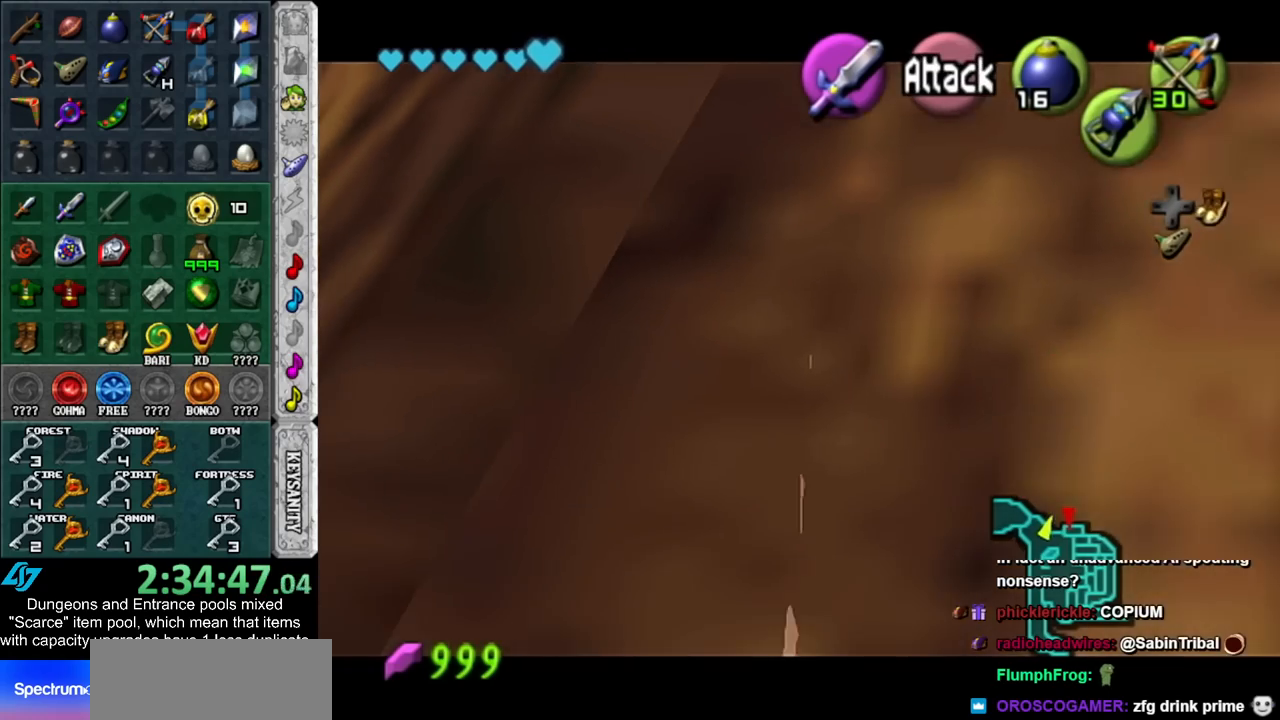
{"buttons": ["START"], "left_stick": "right", "right_stick": "center", "events": [[383, "START", "down"], [417, "left_stick", "right"]]}
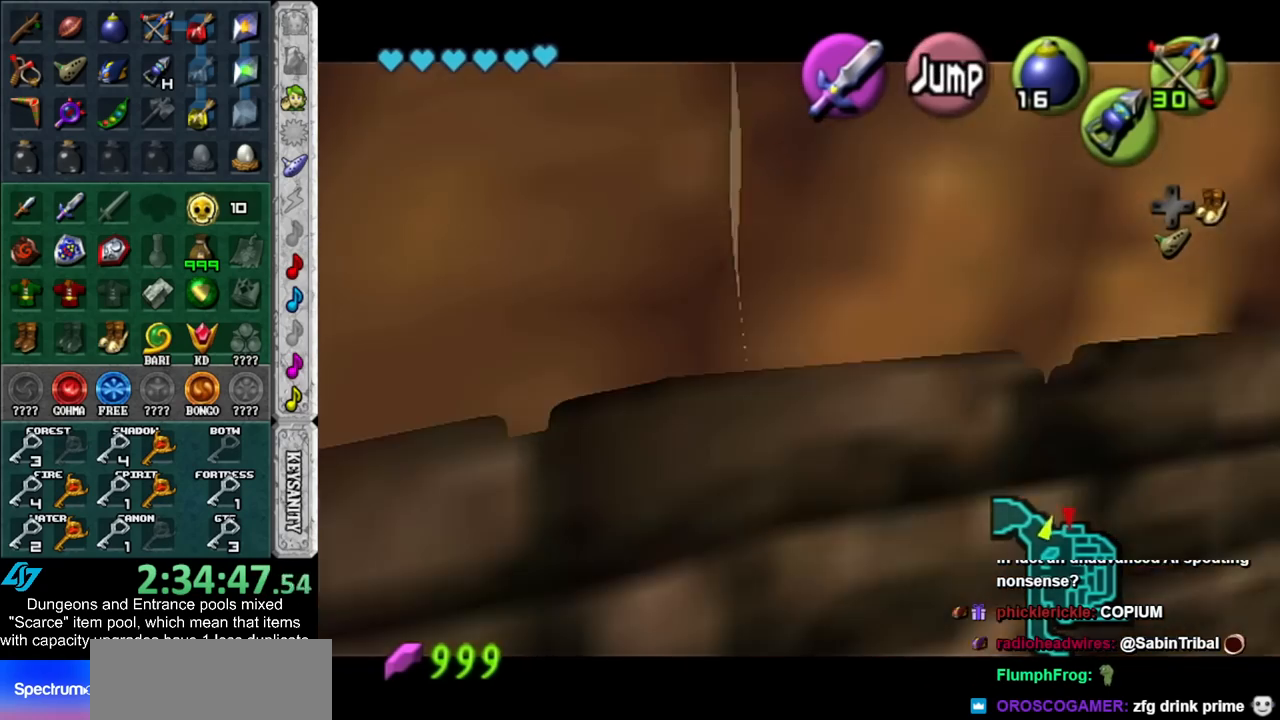
{"buttons": [], "left_stick": "center", "right_stick": "center", "events": [[17, "START", "up"], [67, "START", "down"], [167, "START", "up"], [267, "START", "down"], [350, "START", "up"], [450, "left_stick", "center"]]}
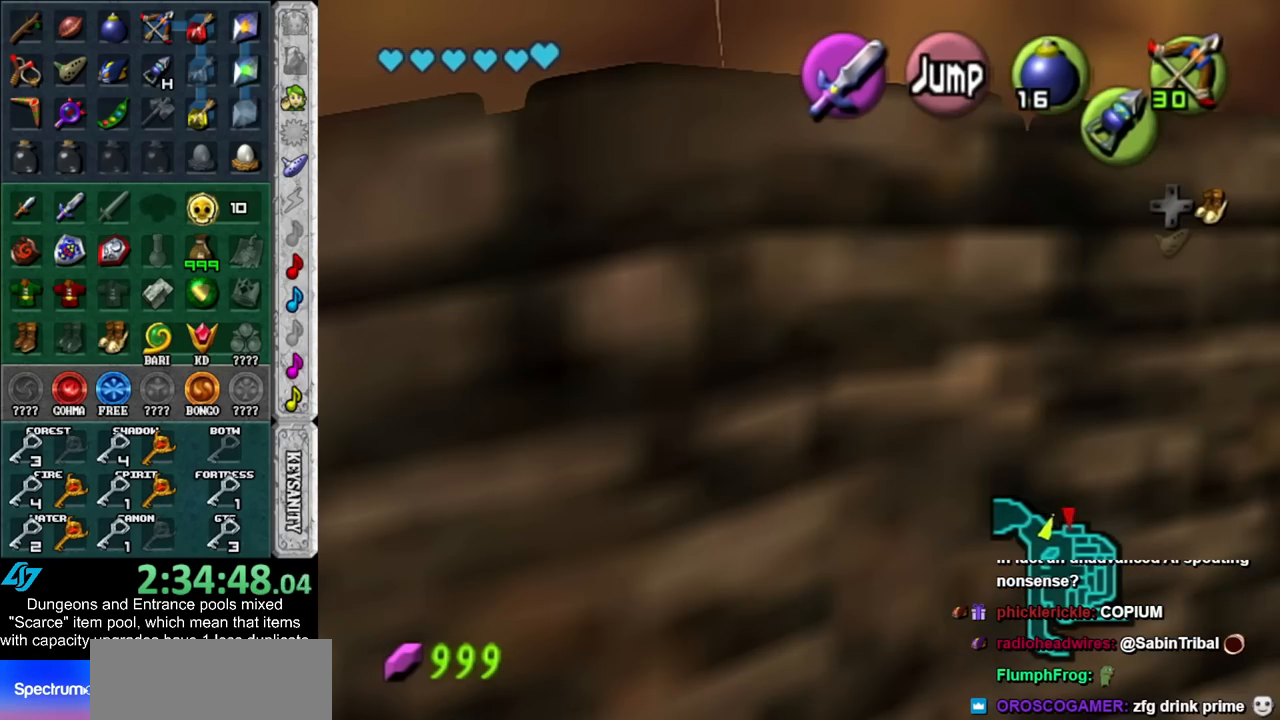
{"buttons": [], "left_stick": "center", "right_stick": "center", "events": []}
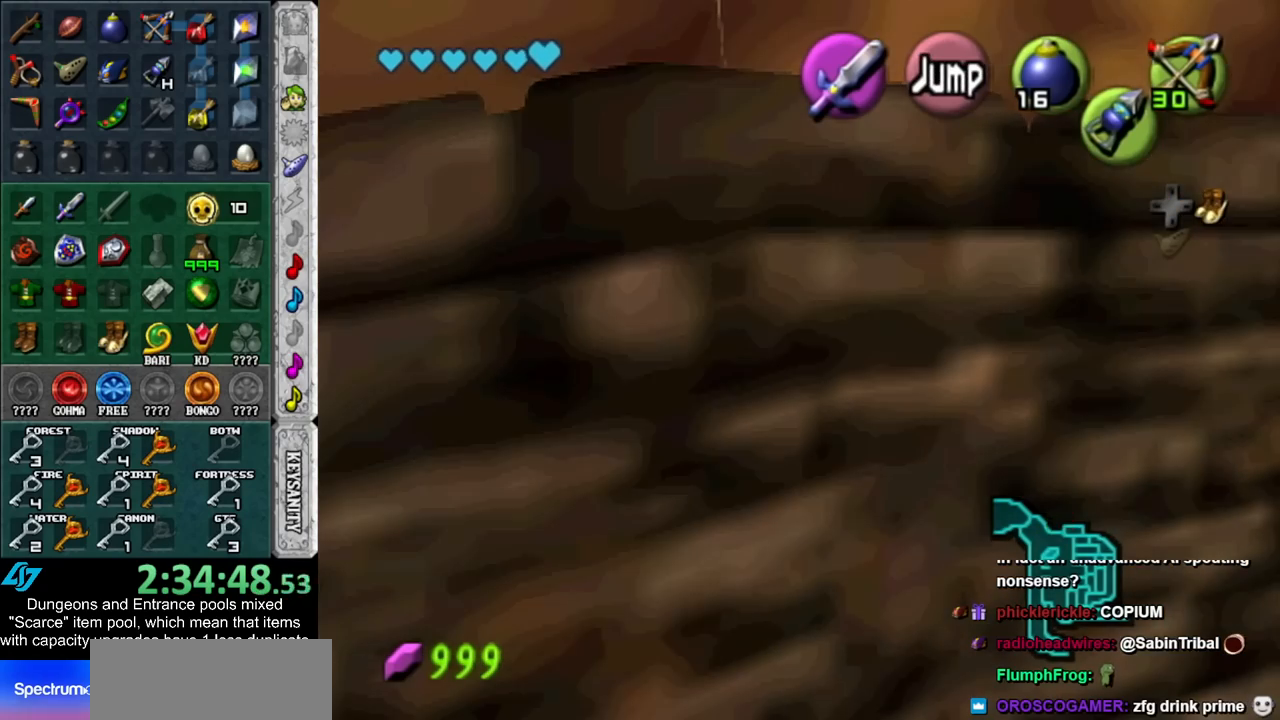
{"buttons": [], "left_stick": "center", "right_stick": "center", "events": []}
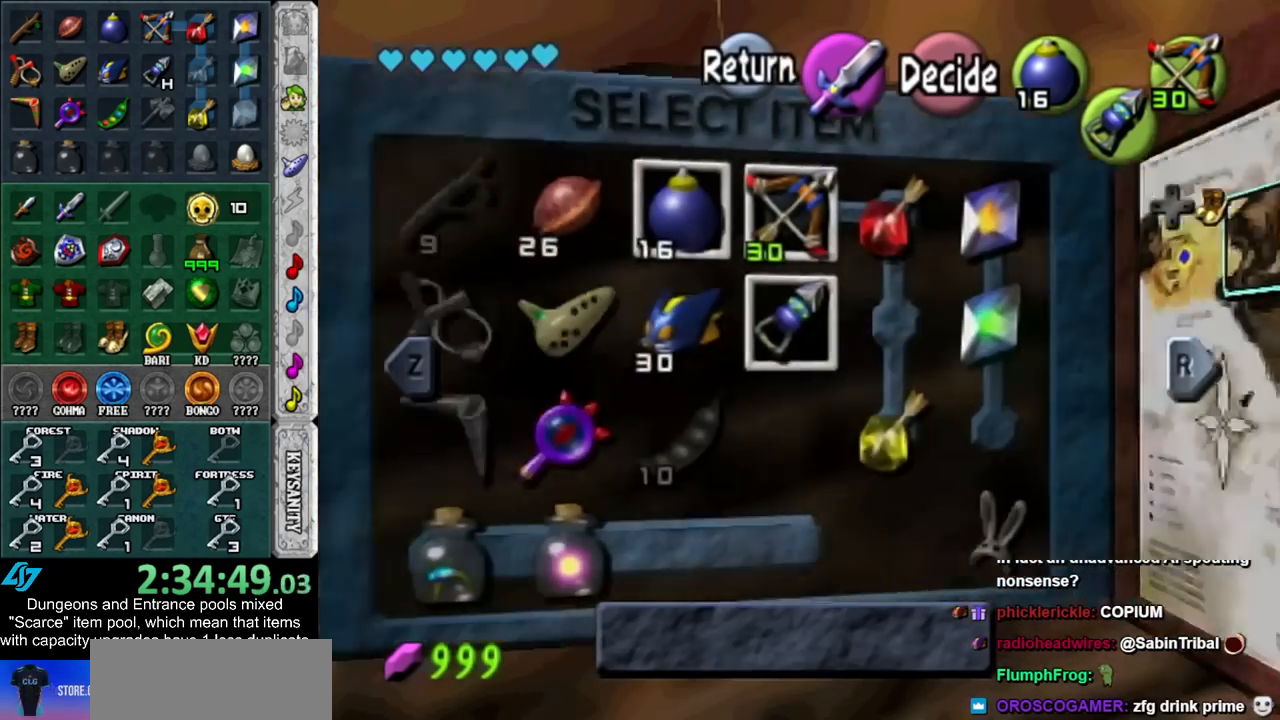
{"buttons": [], "left_stick": "down-right", "right_stick": "center", "events": [[17, "left_stick", "down-right"]]}
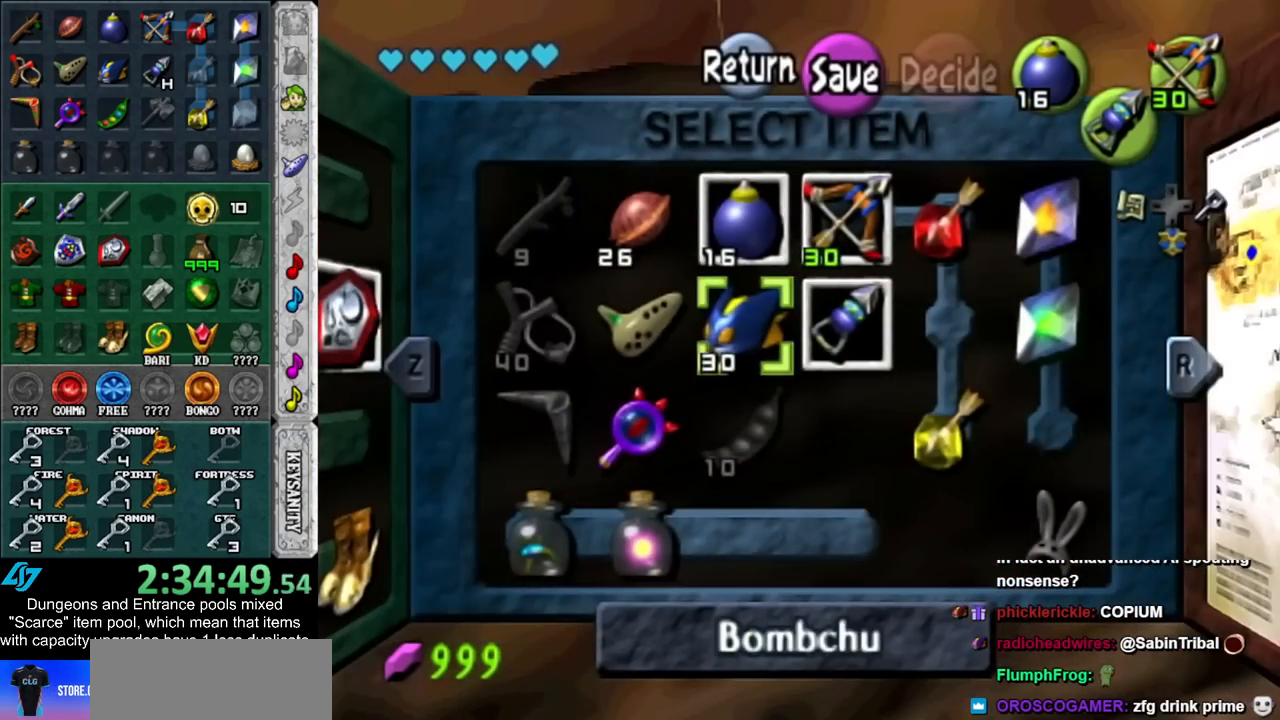
{"buttons": [], "left_stick": "center", "right_stick": "center", "events": [[167, "R1", "down"], [200, "left_stick", "center"], [367, "R1", "up"]]}
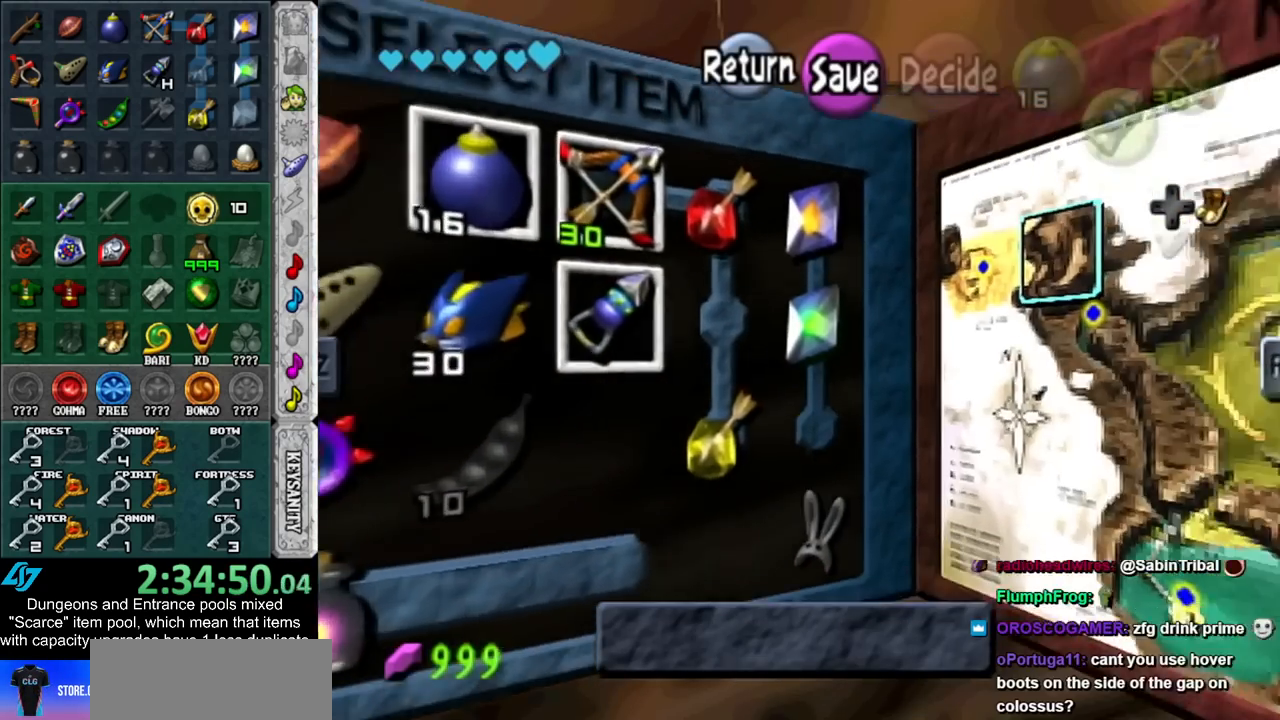
{"buttons": [], "left_stick": "center", "right_stick": "center", "events": [[233, "L1", "down"], [450, "L1", "up"]]}
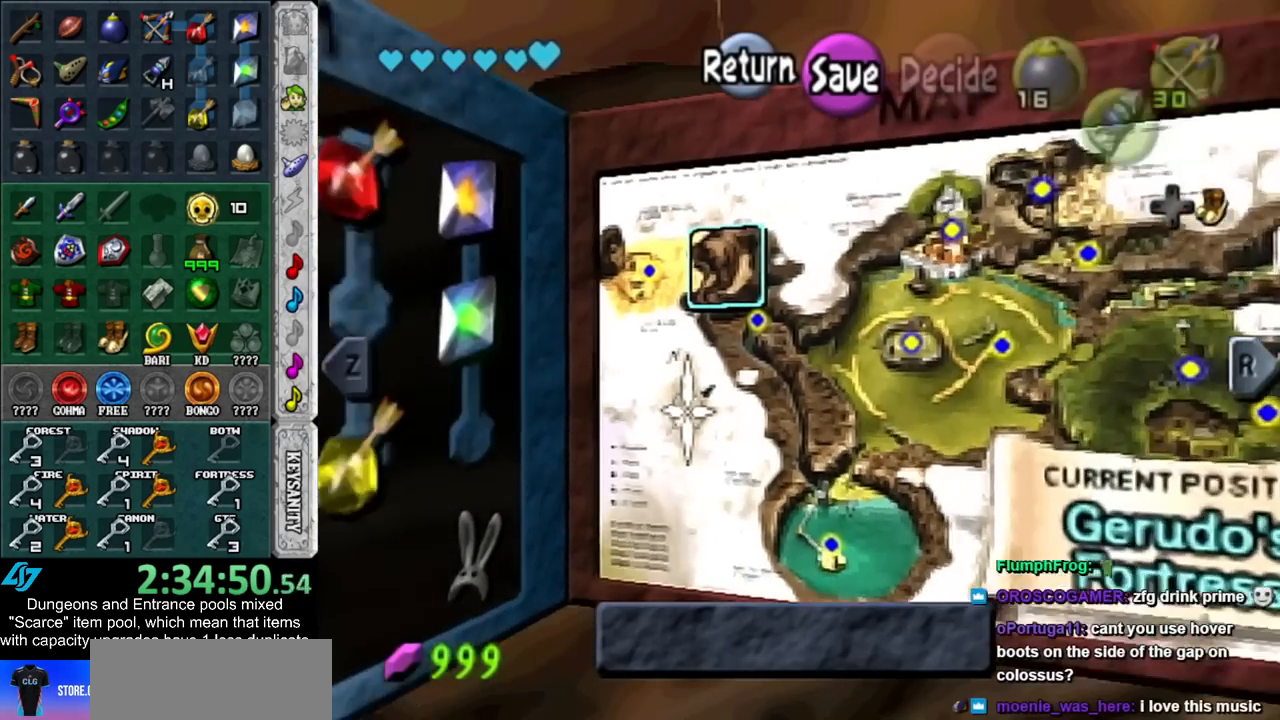
{"buttons": [], "left_stick": "center", "right_stick": "center", "events": [[267, "X", "down"], [267, "left_stick", "up-left"], [350, "X", "up"], [417, "left_stick", "center"]]}
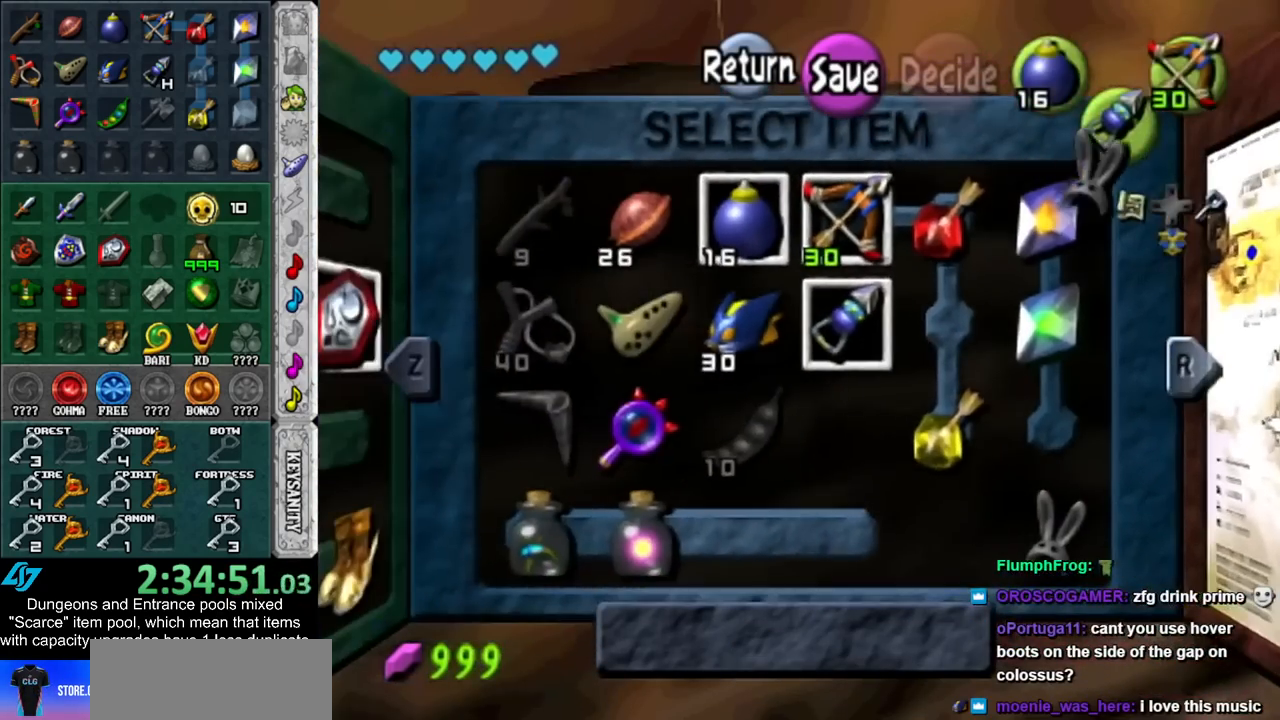
{"buttons": [], "left_stick": "right", "right_stick": "center", "events": [[133, "START", "down"], [300, "START", "up"], [317, "left_stick", "up-right"], [450, "left_stick", "right"]]}
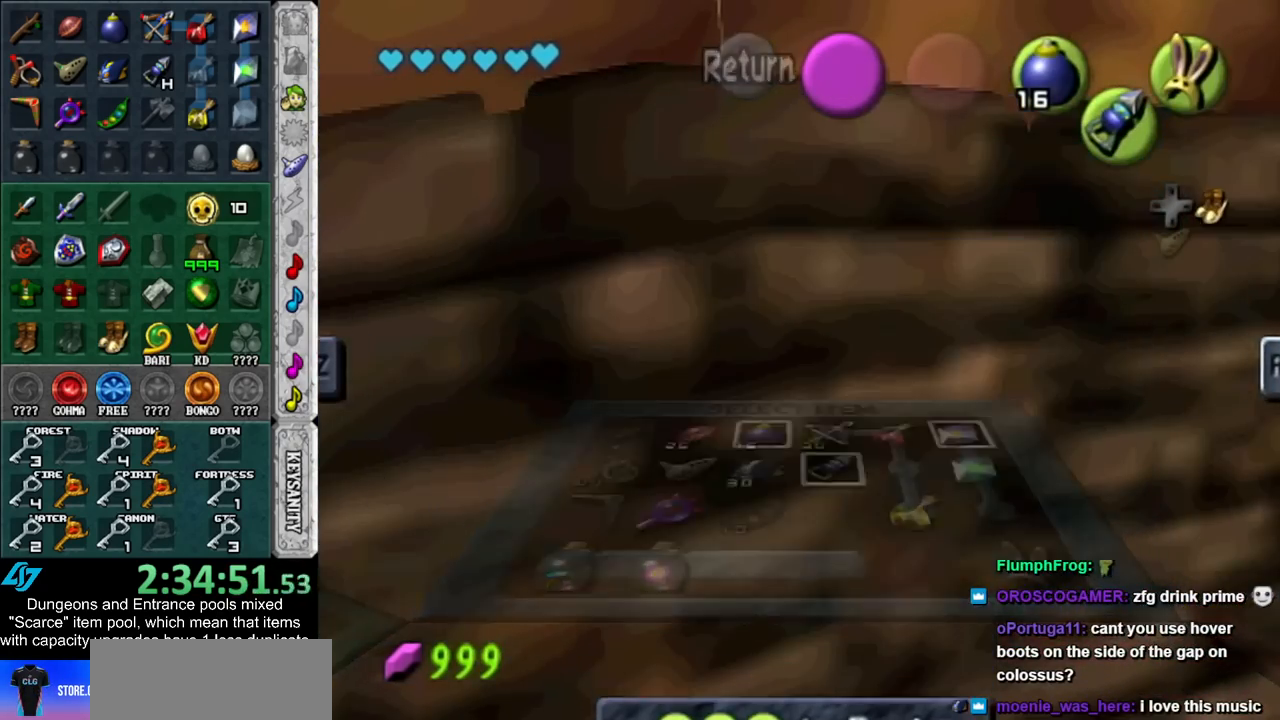
{"buttons": [], "left_stick": "right", "right_stick": "center", "events": []}
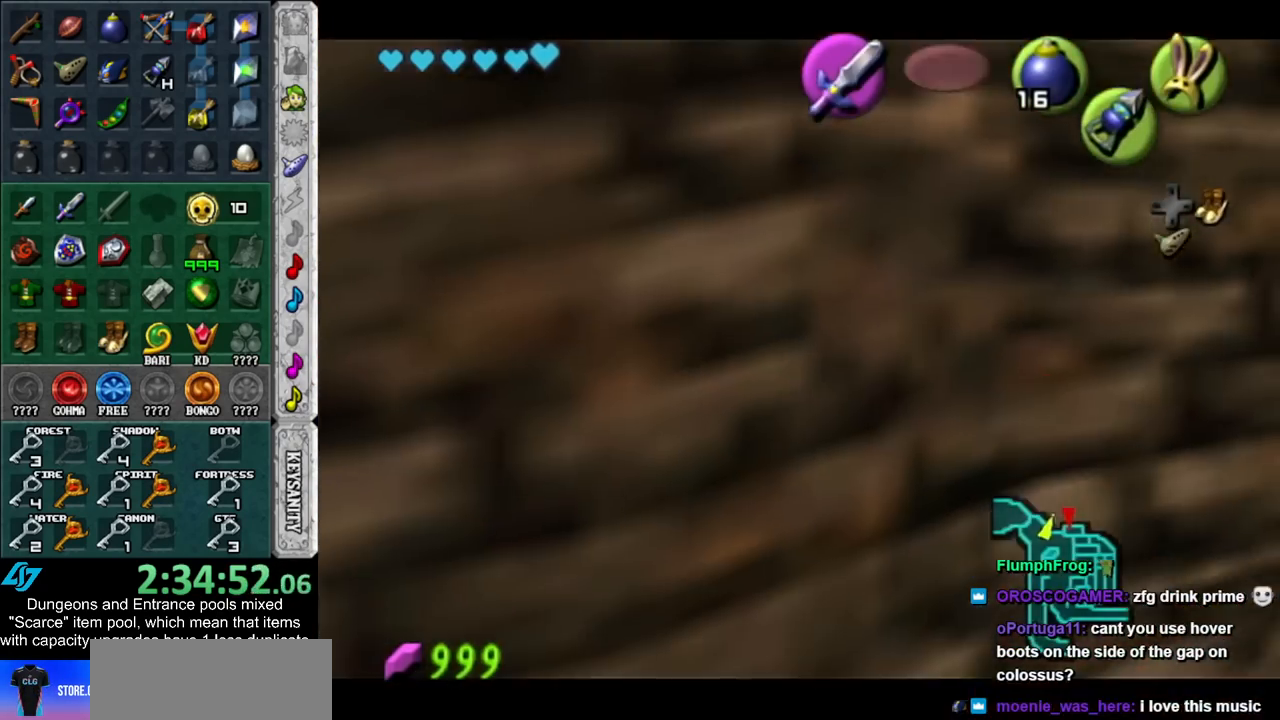
{"buttons": [], "left_stick": "right", "right_stick": "center", "events": []}
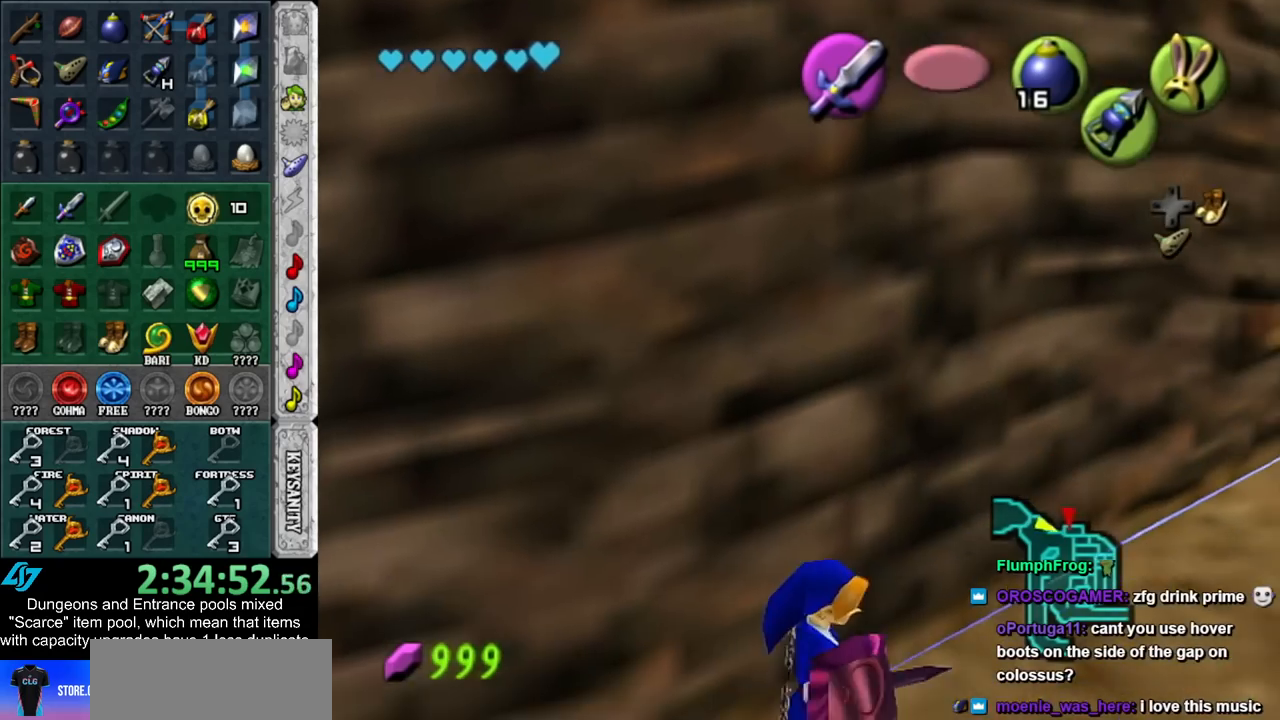
{"buttons": [], "left_stick": "up-right", "right_stick": "center", "events": [[17, "X", "down"], [100, "X", "up"], [100, "left_stick", "up-right"]]}
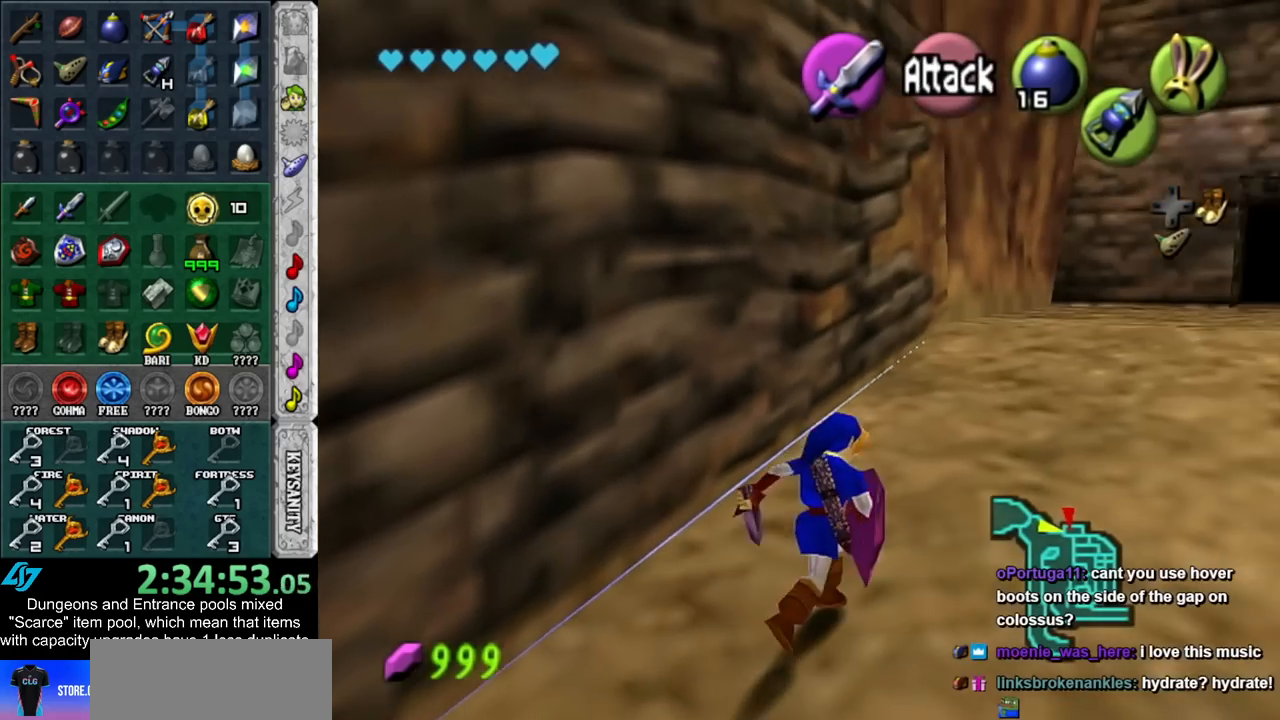
{"buttons": [], "left_stick": "up-right", "right_stick": "center", "events": [[233, "A", "down"], [367, "A", "up"]]}
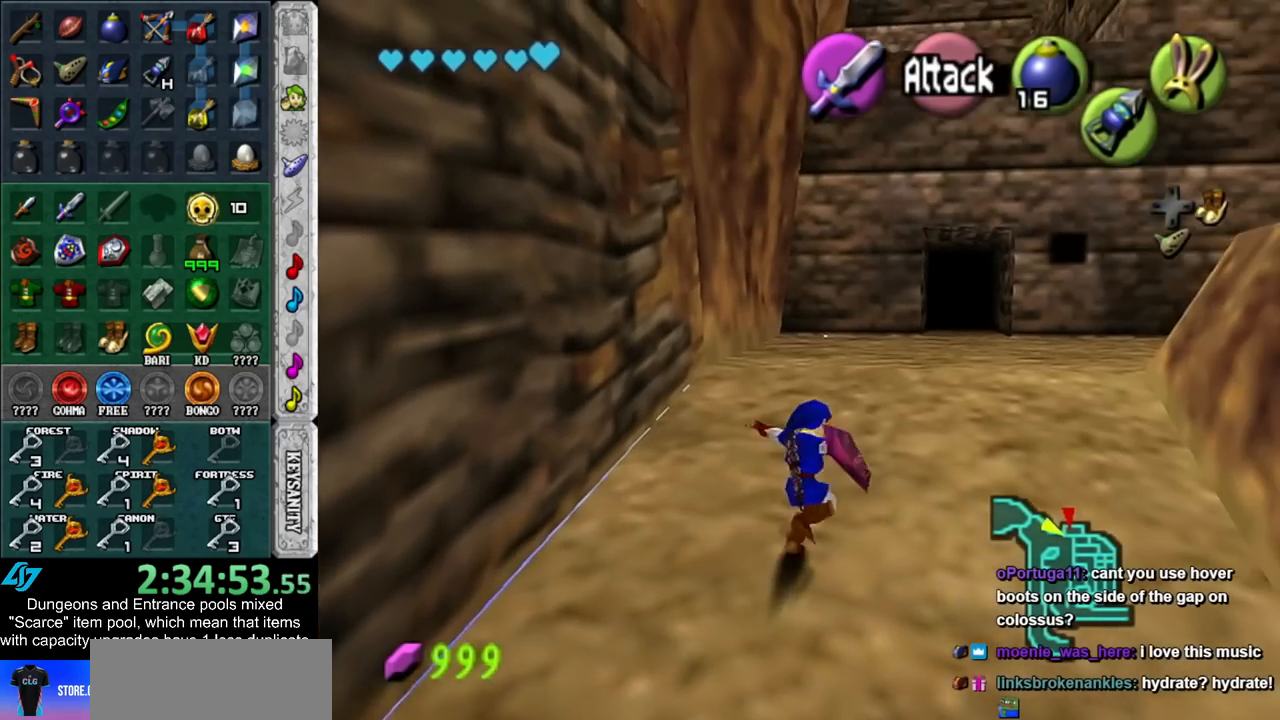
{"buttons": [], "left_stick": "up-right", "right_stick": "center", "events": []}
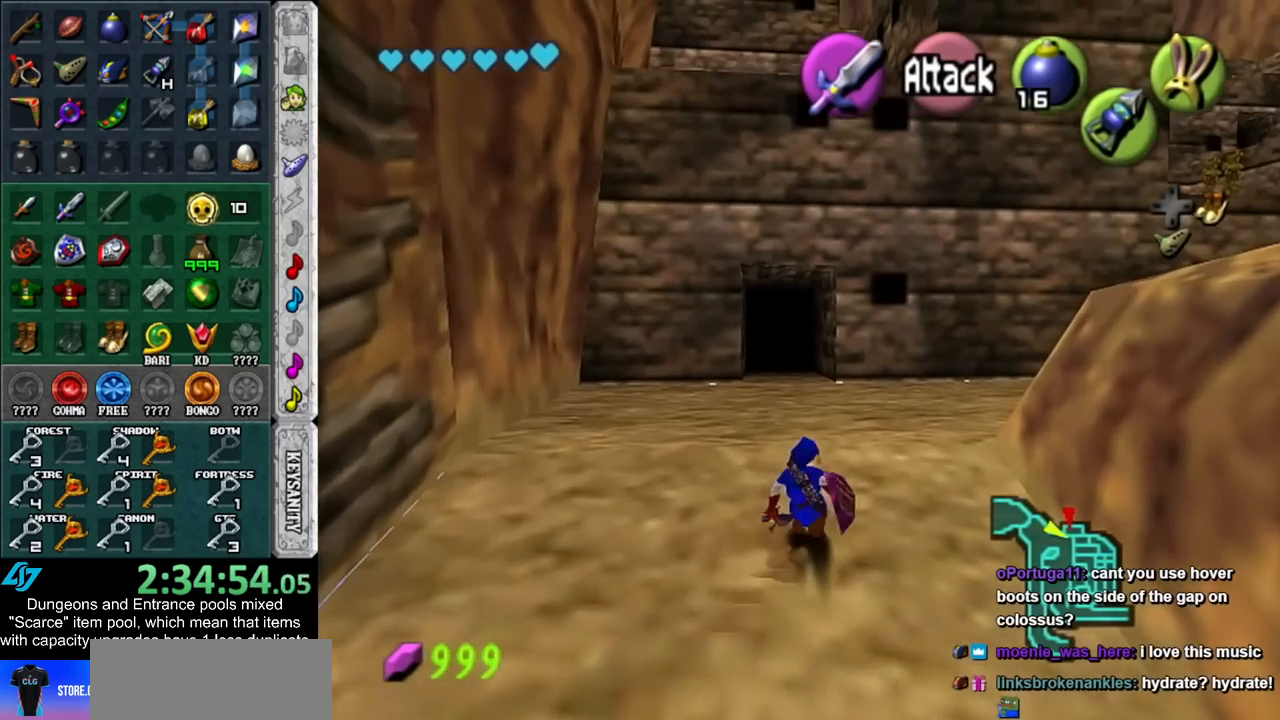
{"buttons": [], "left_stick": "up-right", "right_stick": "center", "events": [[17, "A", "down"], [200, "A", "up"]]}
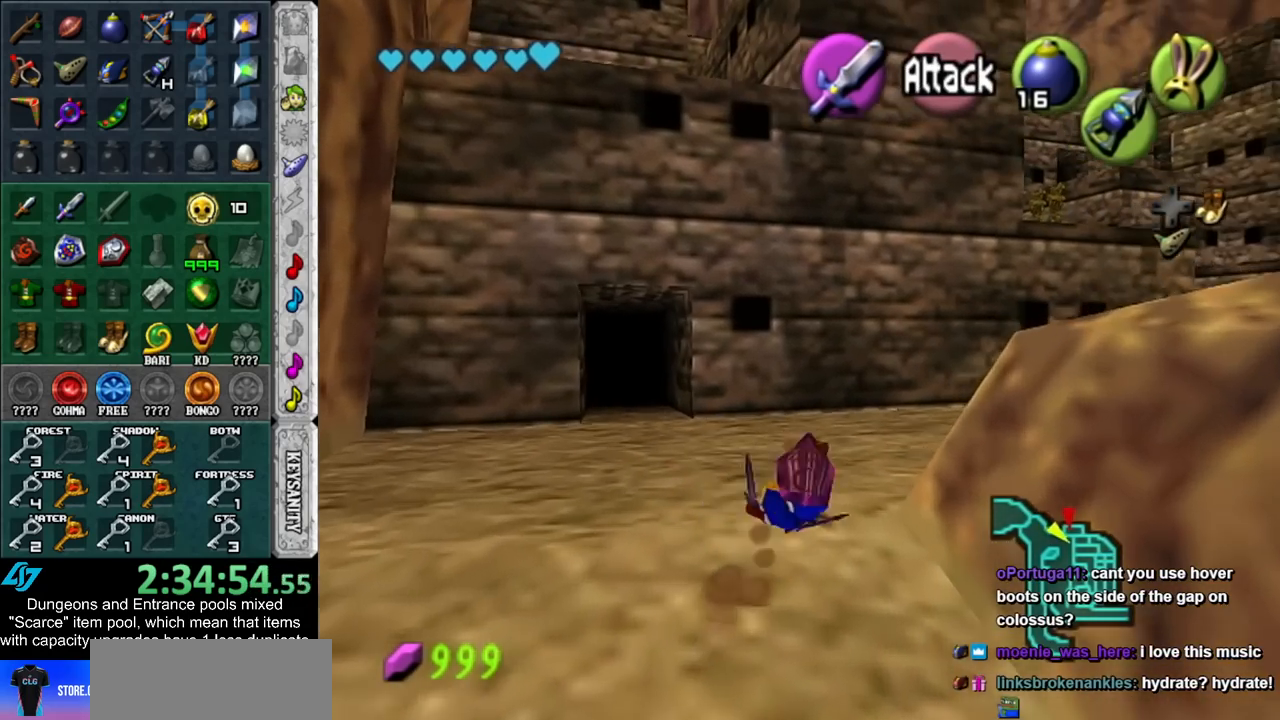
{"buttons": ["L1"], "left_stick": "up-right", "right_stick": "center", "events": [[267, "A", "down"], [417, "L1", "down"], [483, "A", "up"]]}
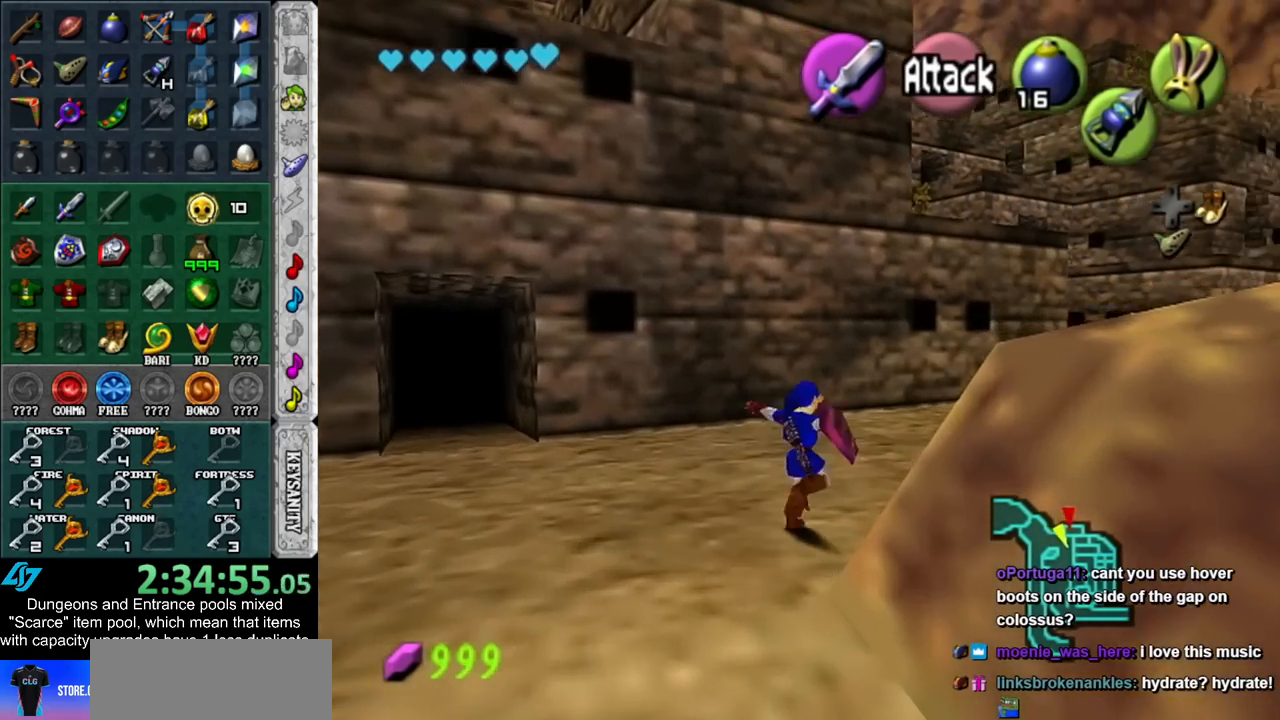
{"buttons": [], "left_stick": "up", "right_stick": "center", "events": [[67, "left_stick", "up"], [167, "L1", "up"]]}
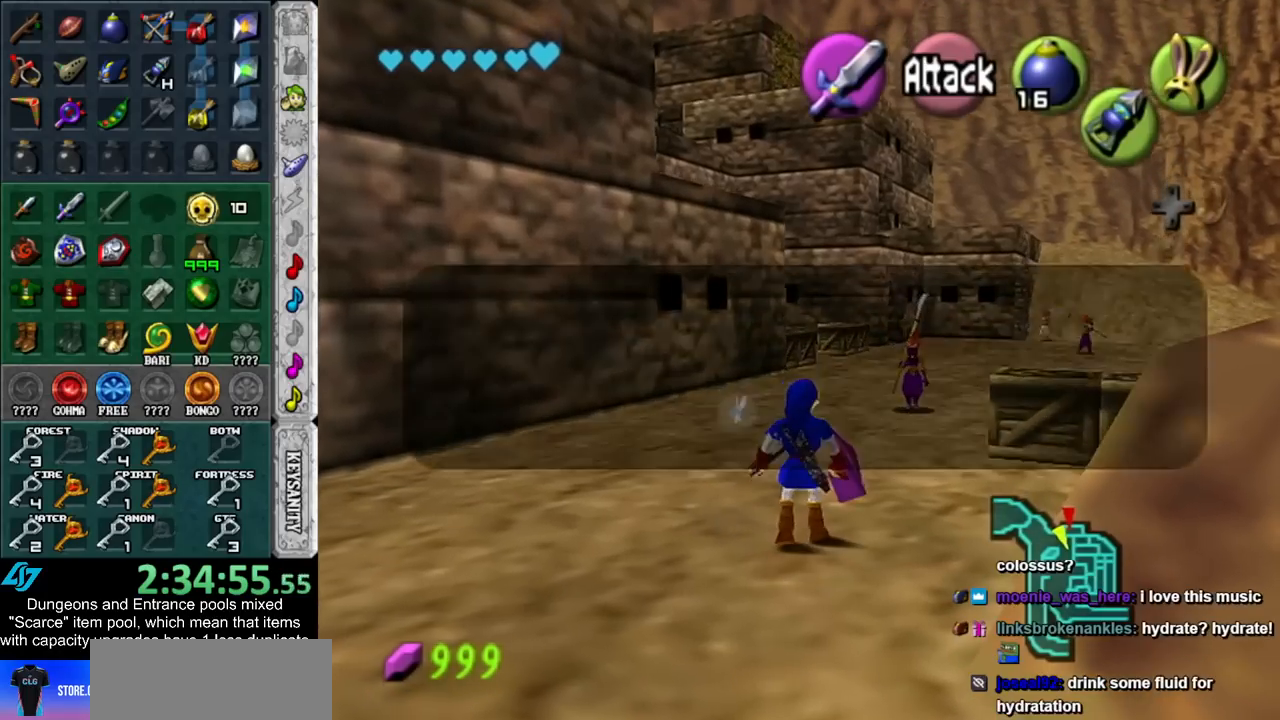
{"buttons": [], "left_stick": "center", "right_stick": "center", "events": [[167, "A", "down"], [167, "B", "down"], [267, "A", "up"], [267, "B", "up"], [350, "A", "down"], [350, "B", "down"], [383, "left_stick", "center"], [450, "A", "up"], [450, "B", "up"]]}
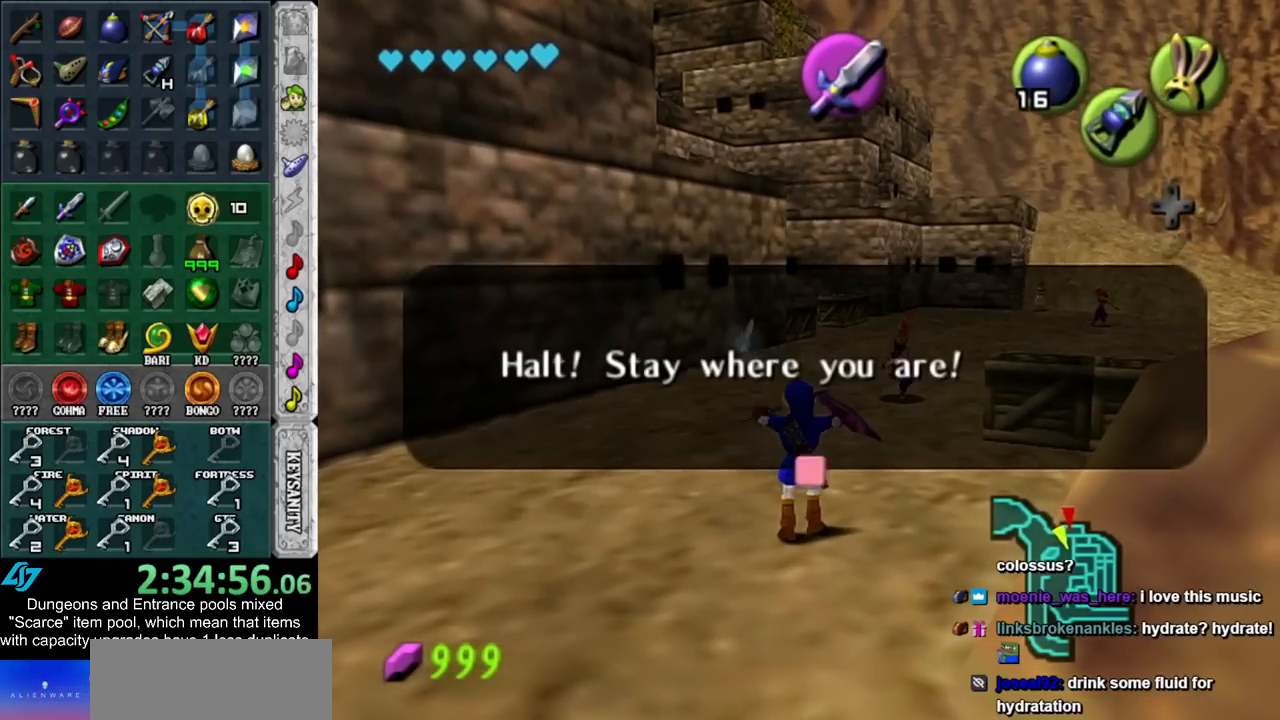
{"buttons": [], "left_stick": "center", "right_stick": "center", "events": [[17, "A", "down"], [17, "B", "down"], [100, "A", "up"], [100, "B", "up"], [200, "A", "down"], [200, "B", "down"], [267, "B", "up"], [300, "A", "up"], [367, "A", "down"], [367, "B", "down"], [450, "A", "up"], [450, "B", "up"]]}
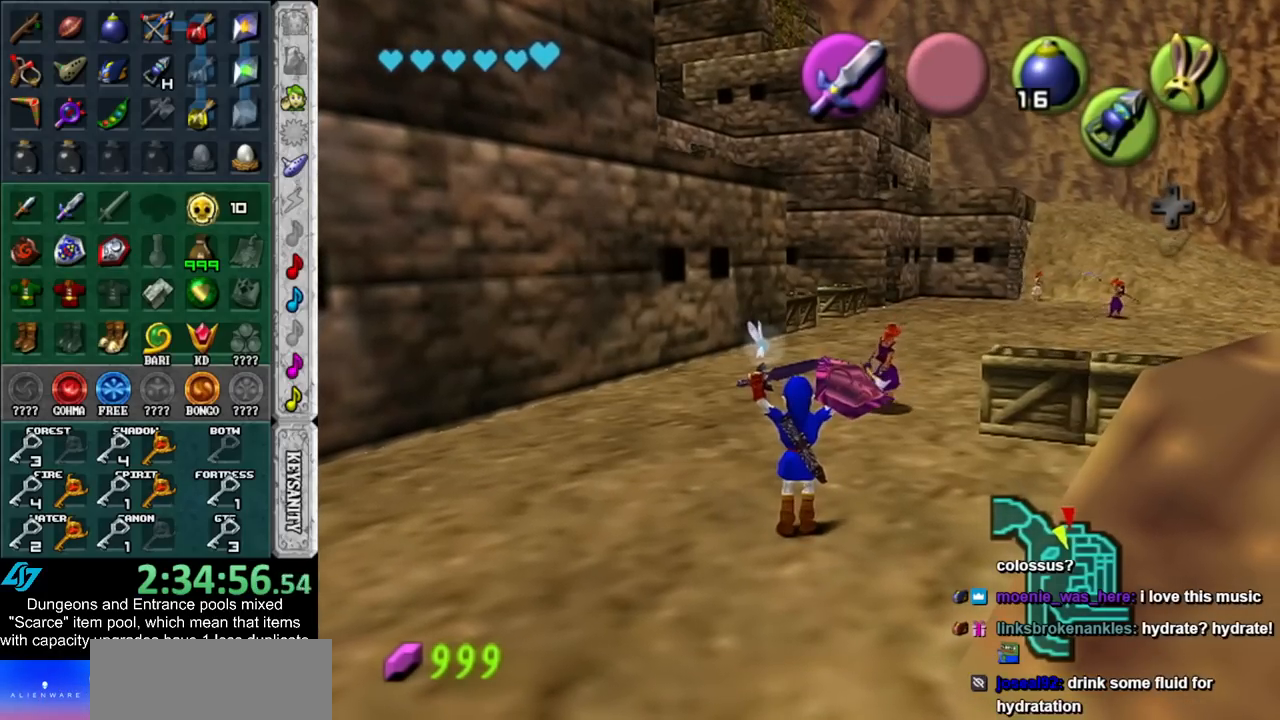
{"buttons": [], "left_stick": "center", "right_stick": "center", "events": [[50, "A", "down"], [50, "B", "down"], [100, "B", "up"], [133, "A", "up"]]}
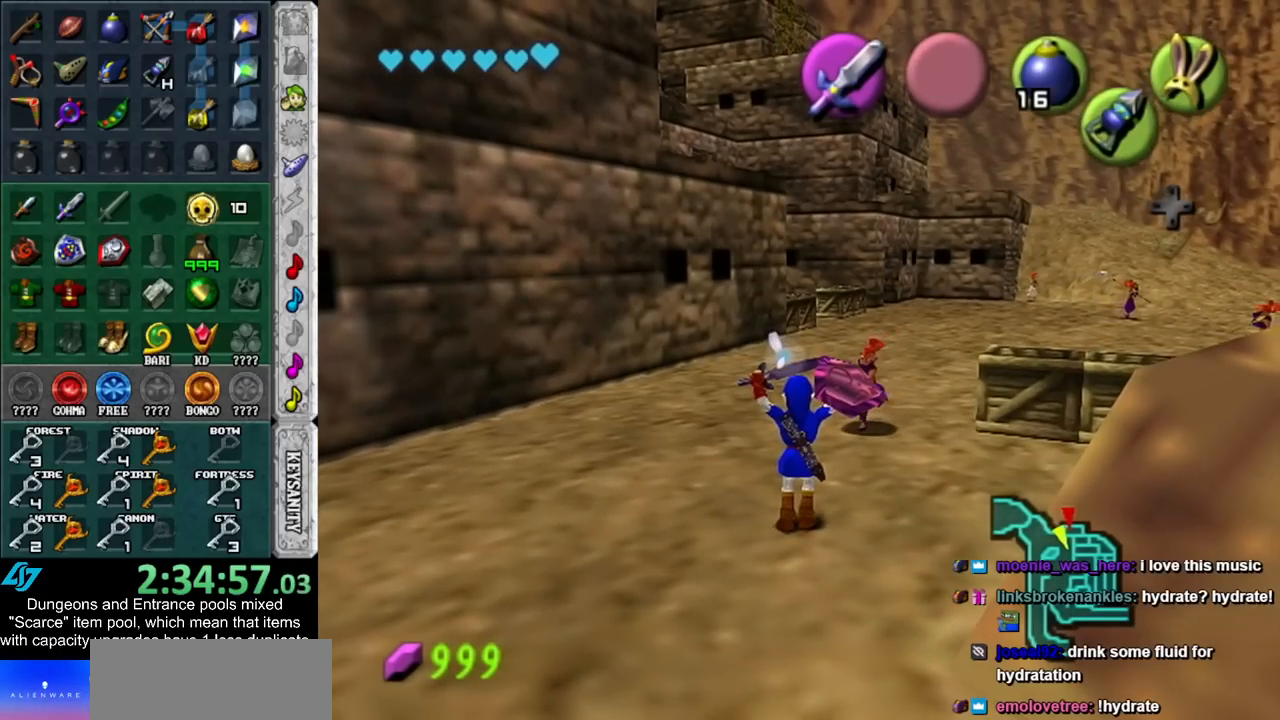
{"buttons": [], "left_stick": "center", "right_stick": "center", "events": []}